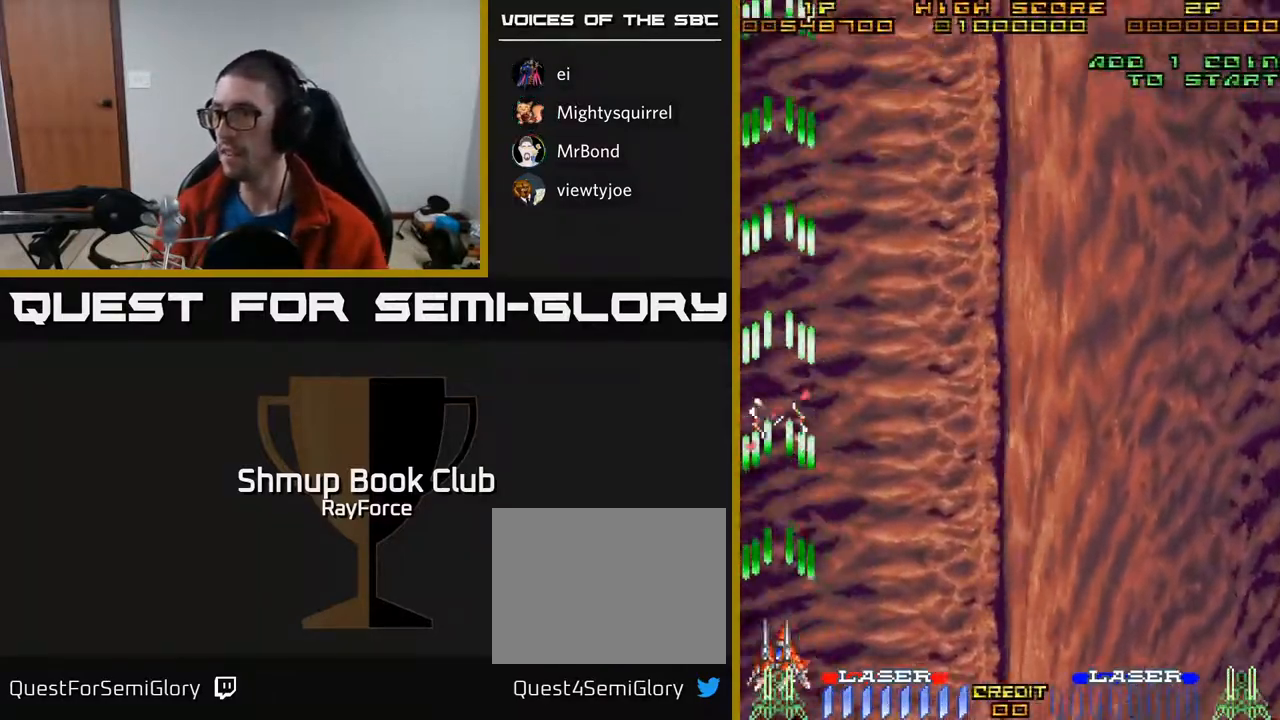
Gameplay with a controller (Xbox layout); each line is a JSON object with the inputs held at the frame after it. "events" lists button and stick changes between this image and that frame as [ms after this image, input, new state], when the widget could be followed in between. Not read: left_stick.
{"buttons": ["A", "DPAD_LEFT"], "right_stick": "center", "events": [[117, "DPAD_LEFT", "up"], [133, "DPAD_DOWN", "down"], [333, "DPAD_DOWN", "up"], [367, "DPAD_LEFT", "down"]]}
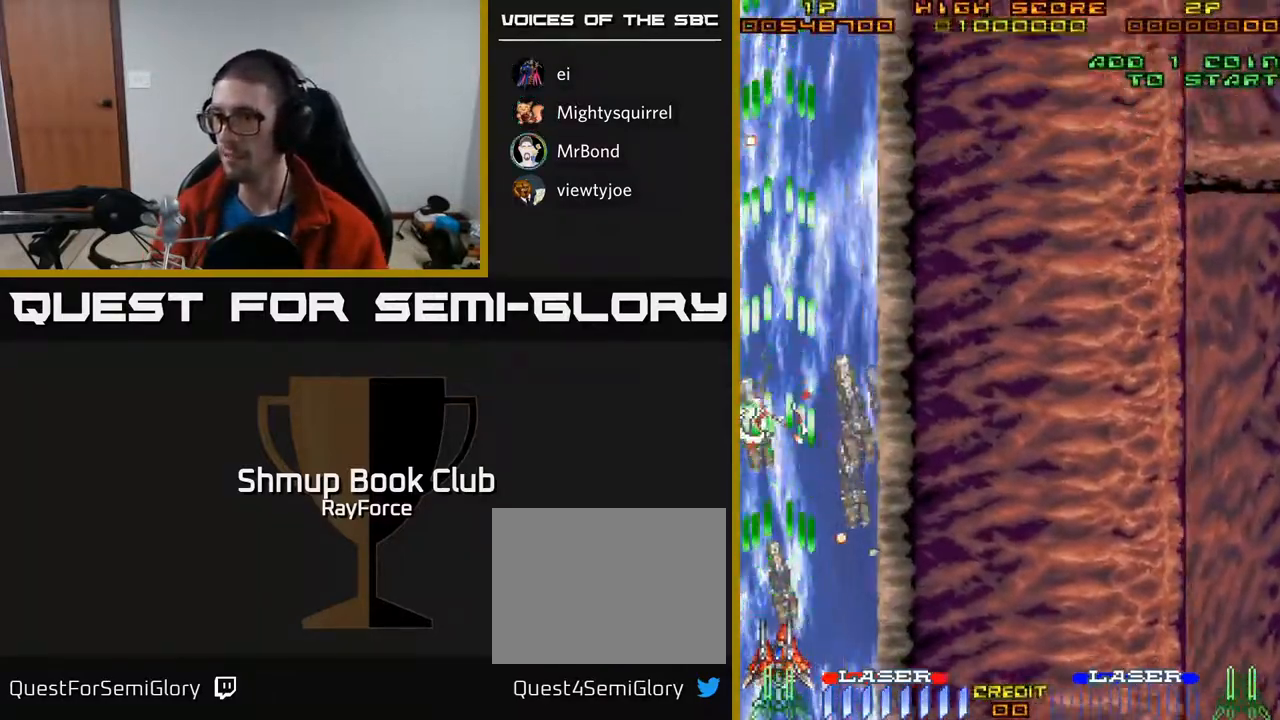
{"buttons": ["A", "X", "DPAD_DOWN", "DPAD_RIGHT"], "right_stick": "center", "events": [[33, "DPAD_UP", "down"], [300, "DPAD_UP", "up"], [317, "DPAD_DOWN", "down"], [317, "DPAD_LEFT", "up"], [333, "DPAD_RIGHT", "down"], [417, "X", "down"]]}
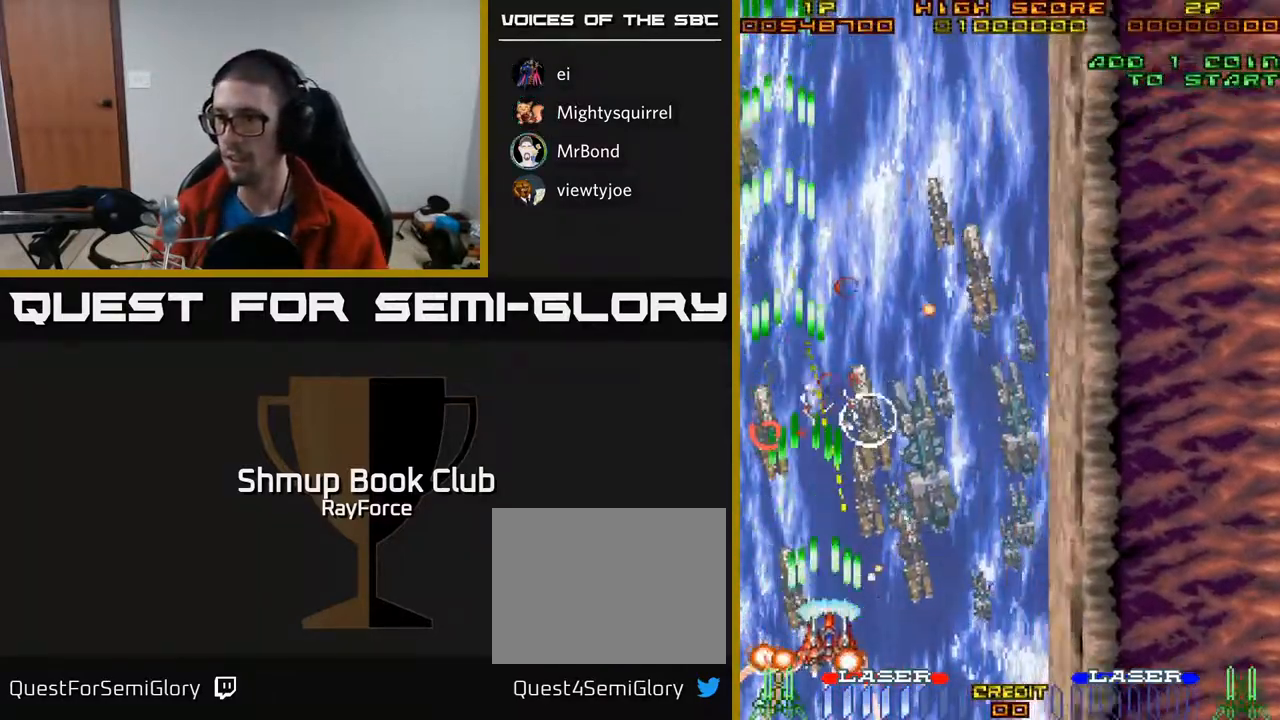
{"buttons": ["A", "DPAD_RIGHT"], "right_stick": "center", "events": [[67, "X", "up"], [100, "DPAD_DOWN", "up"]]}
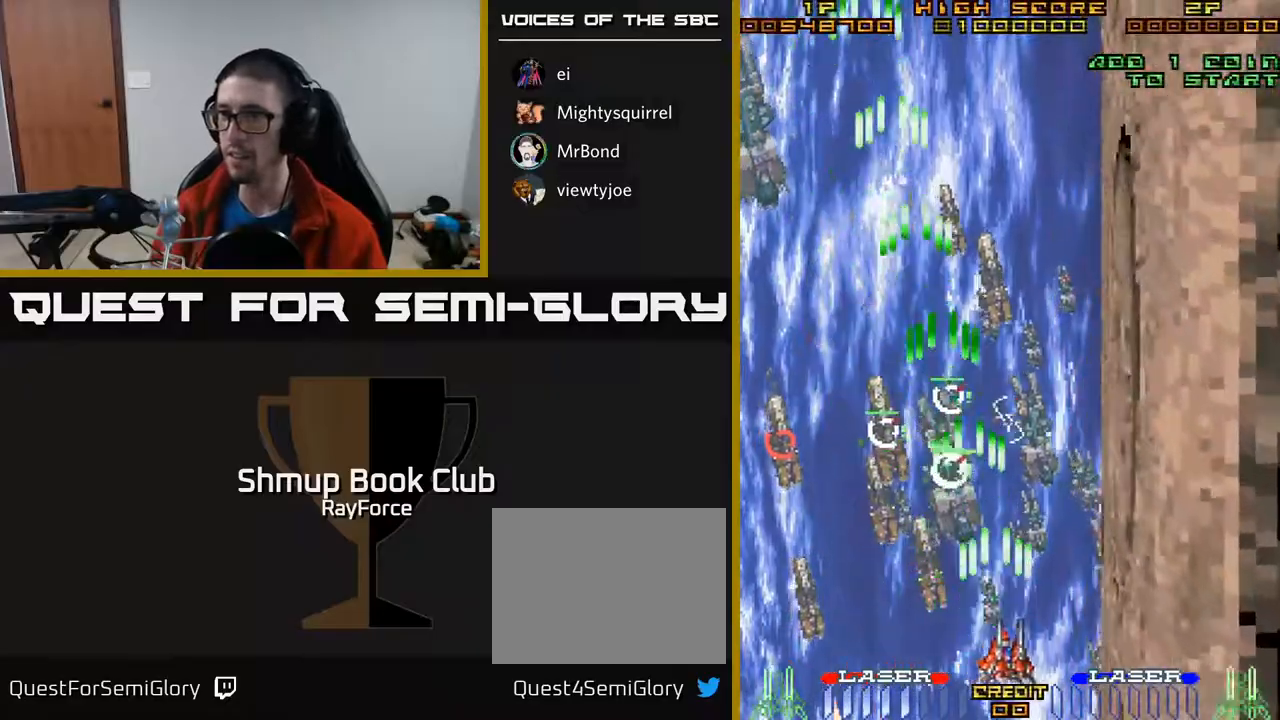
{"buttons": ["A", "X", "DPAD_UP"], "right_stick": "center", "events": [[200, "DPAD_UP", "down"], [217, "DPAD_RIGHT", "up"], [233, "X", "down"], [333, "DPAD_LEFT", "down"], [400, "DPAD_LEFT", "up"], [400, "X", "up"], [500, "X", "down"]]}
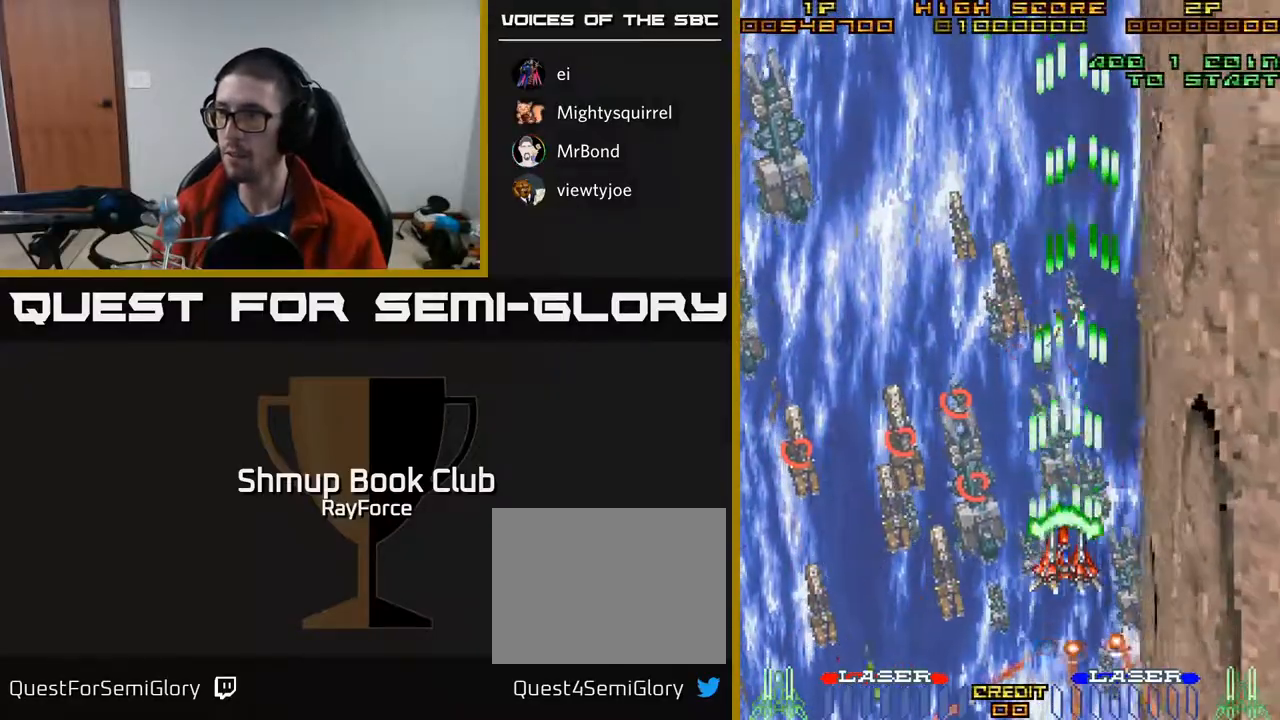
{"buttons": ["A", "DPAD_DOWN"], "right_stick": "center", "events": [[133, "DPAD_LEFT", "down"], [150, "X", "up"], [300, "DPAD_UP", "up"], [333, "DPAD_DOWN", "down"], [350, "DPAD_LEFT", "up"]]}
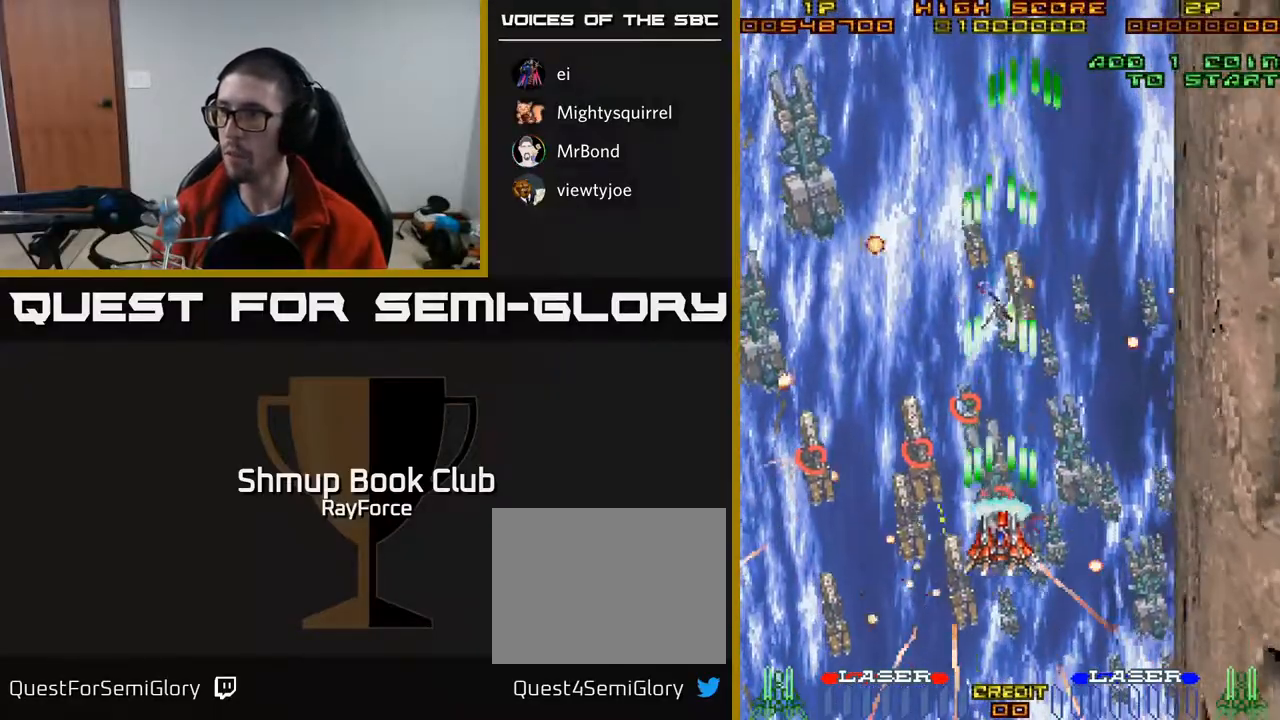
{"buttons": ["A", "DPAD_DOWN", "DPAD_LEFT"], "right_stick": "center", "events": [[67, "DPAD_RIGHT", "down"], [183, "DPAD_DOWN", "up"], [283, "DPAD_DOWN", "down"], [300, "DPAD_RIGHT", "up"], [333, "DPAD_LEFT", "down"]]}
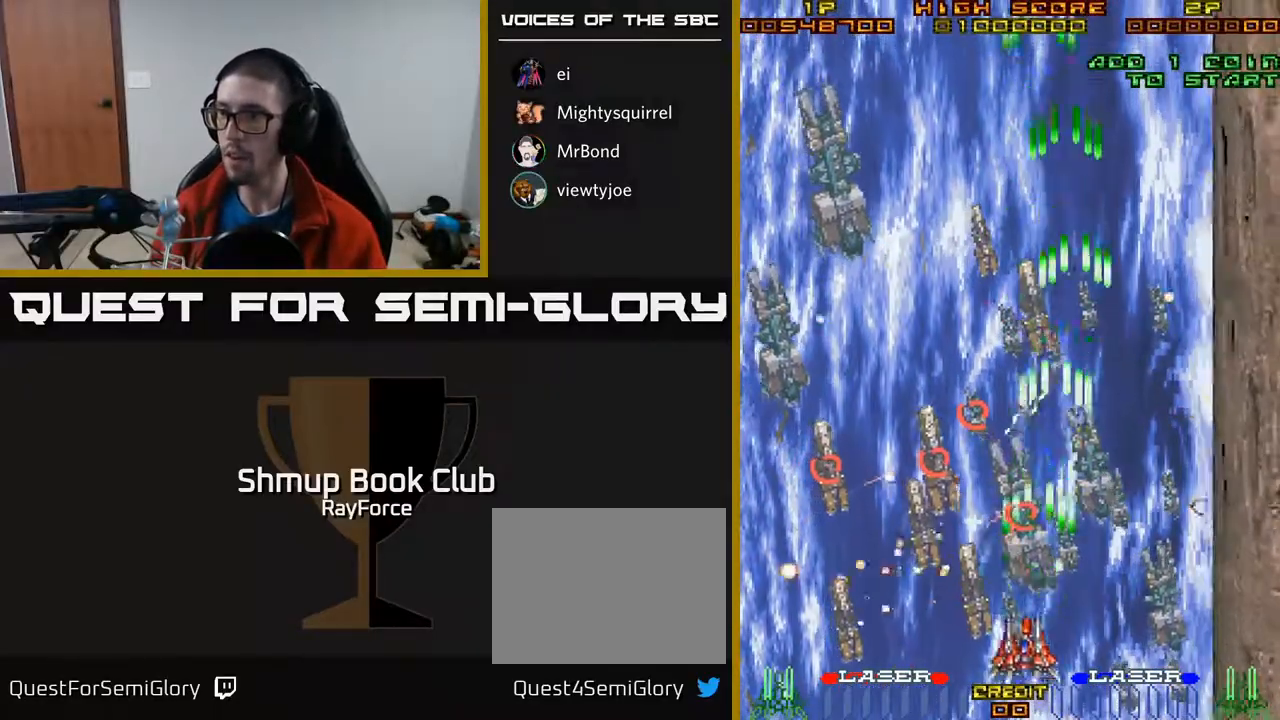
{"buttons": ["A", "DPAD_LEFT"], "right_stick": "center", "events": [[367, "DPAD_DOWN", "up"]]}
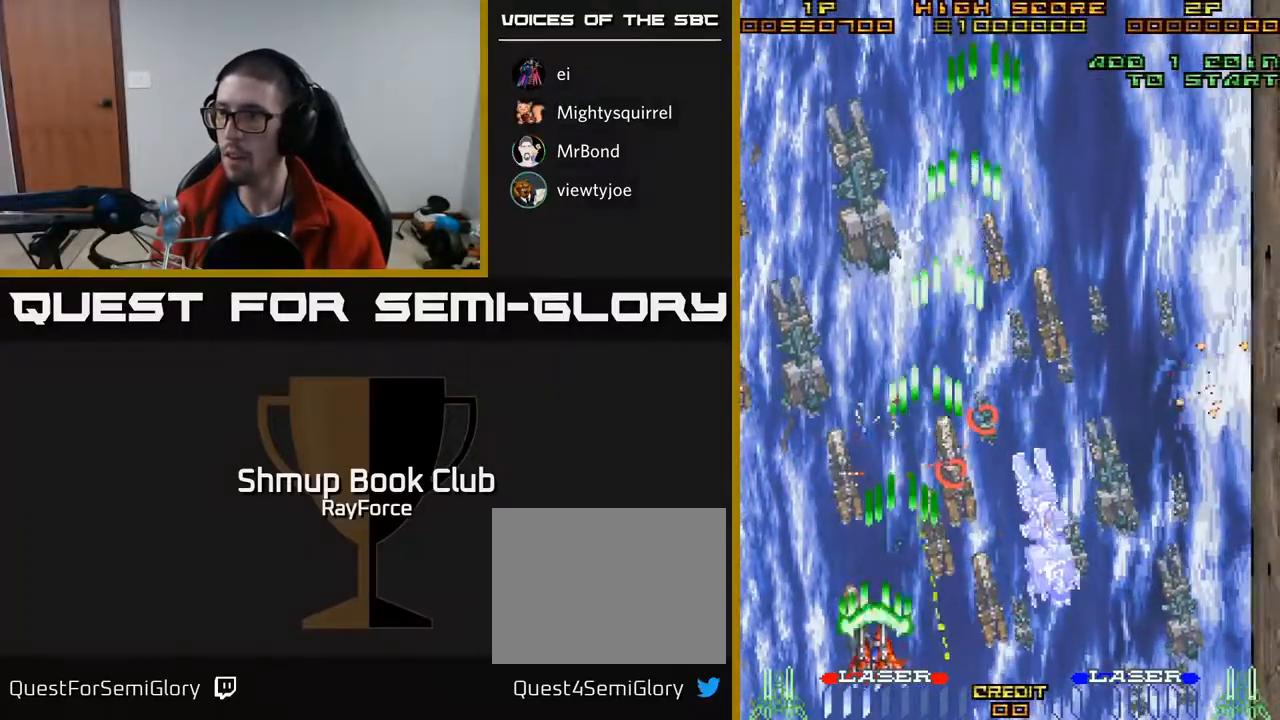
{"buttons": ["A", "DPAD_RIGHT"], "right_stick": "center", "events": [[183, "DPAD_UP", "down"], [267, "DPAD_LEFT", "up"], [400, "DPAD_RIGHT", "down"], [500, "DPAD_UP", "up"]]}
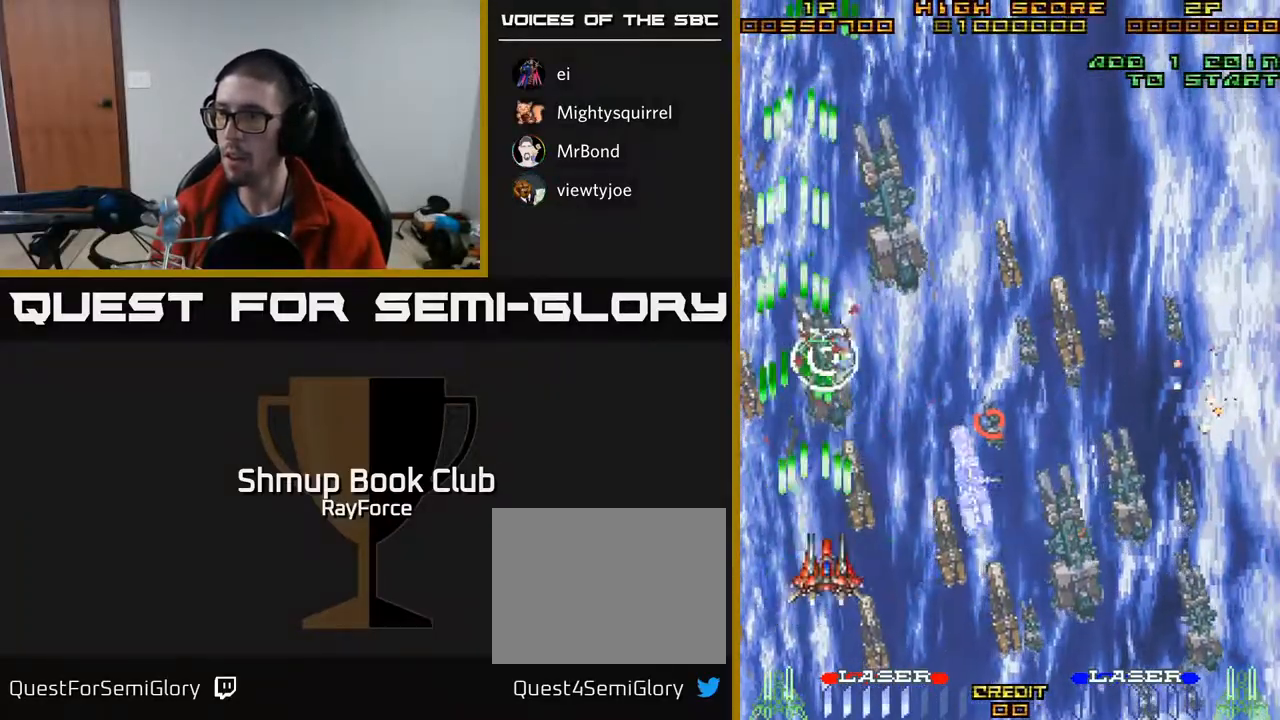
{"buttons": ["A", "DPAD_UP", "DPAD_RIGHT"], "right_stick": "center", "events": [[50, "DPAD_DOWN", "down"], [67, "DPAD_RIGHT", "up"], [100, "DPAD_LEFT", "down"], [217, "DPAD_LEFT", "up"], [250, "DPAD_RIGHT", "down"], [267, "DPAD_DOWN", "up"], [300, "DPAD_UP", "down"], [350, "DPAD_RIGHT", "up"], [450, "DPAD_RIGHT", "down"]]}
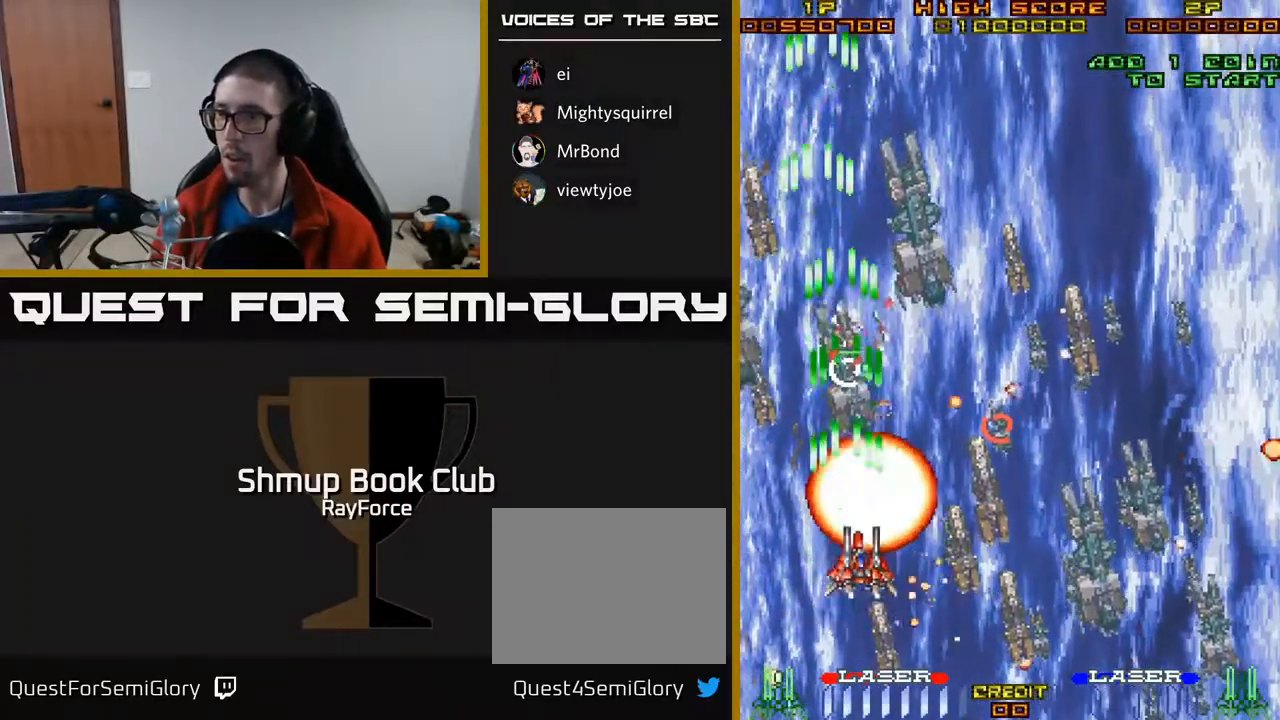
{"buttons": ["A", "DPAD_DOWN", "DPAD_LEFT"], "right_stick": "center", "events": [[133, "X", "down"], [317, "X", "up"], [383, "DPAD_UP", "up"], [450, "DPAD_RIGHT", "up"], [467, "DPAD_DOWN", "down"], [483, "DPAD_LEFT", "down"]]}
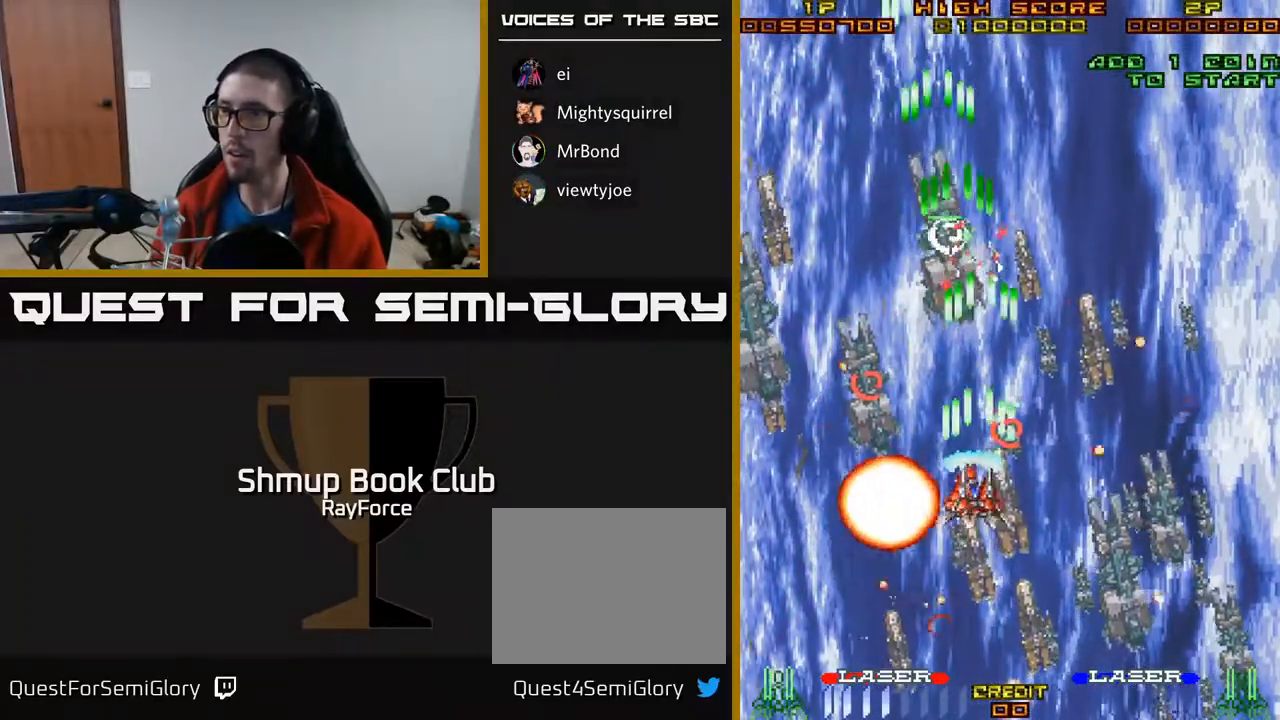
{"buttons": ["A", "X", "DPAD_DOWN"], "right_stick": "center"}
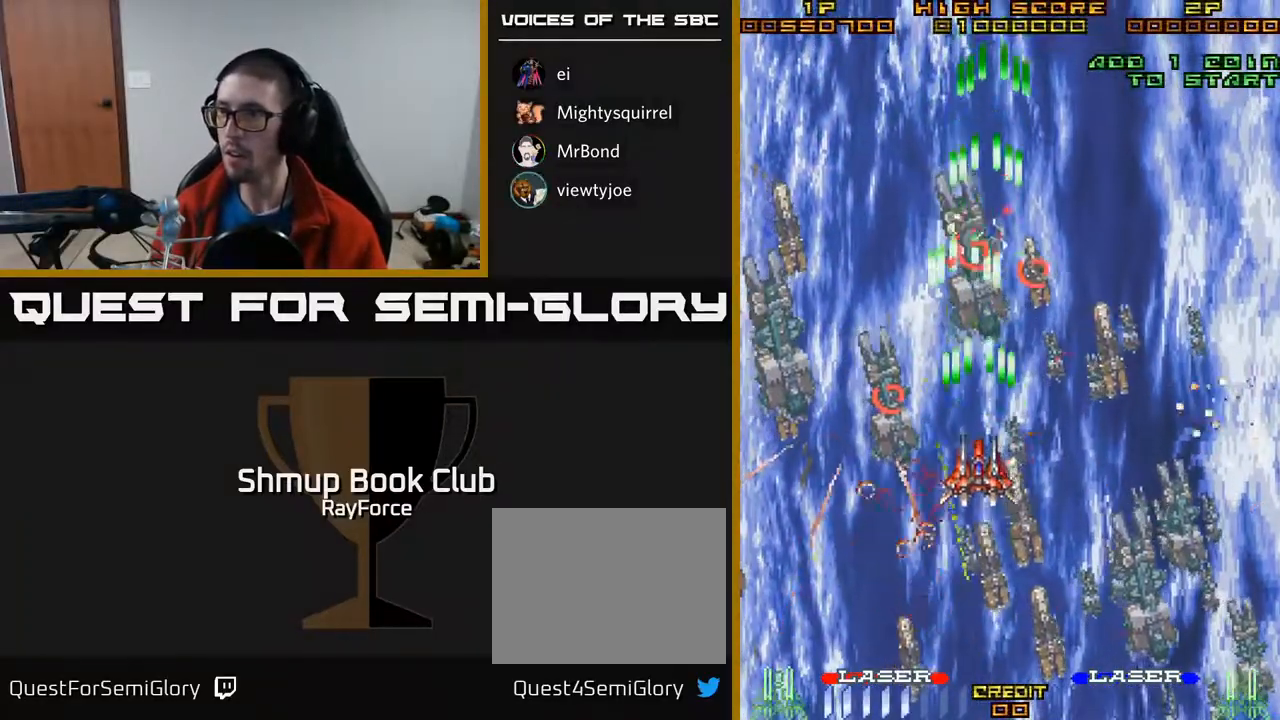
{"buttons": ["A", "DPAD_DOWN", "DPAD_LEFT"], "right_stick": "center", "events": [[17, "DPAD_LEFT", "down"], [117, "X", "up"]]}
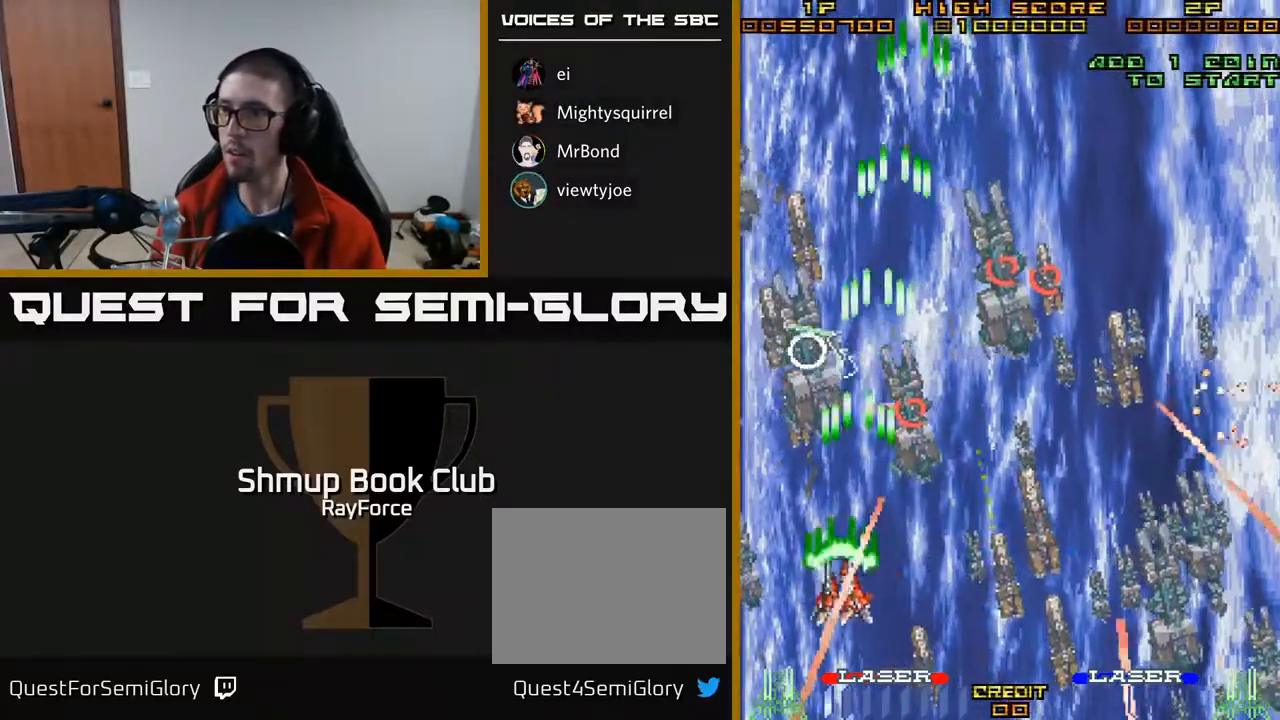
{"buttons": ["A", "DPAD_UP", "DPAD_LEFT"], "right_stick": "center", "events": [[183, "DPAD_LEFT", "up"], [217, "DPAD_RIGHT", "down"], [283, "DPAD_DOWN", "up"], [367, "DPAD_UP", "down"], [383, "DPAD_RIGHT", "up"], [450, "DPAD_LEFT", "down"]]}
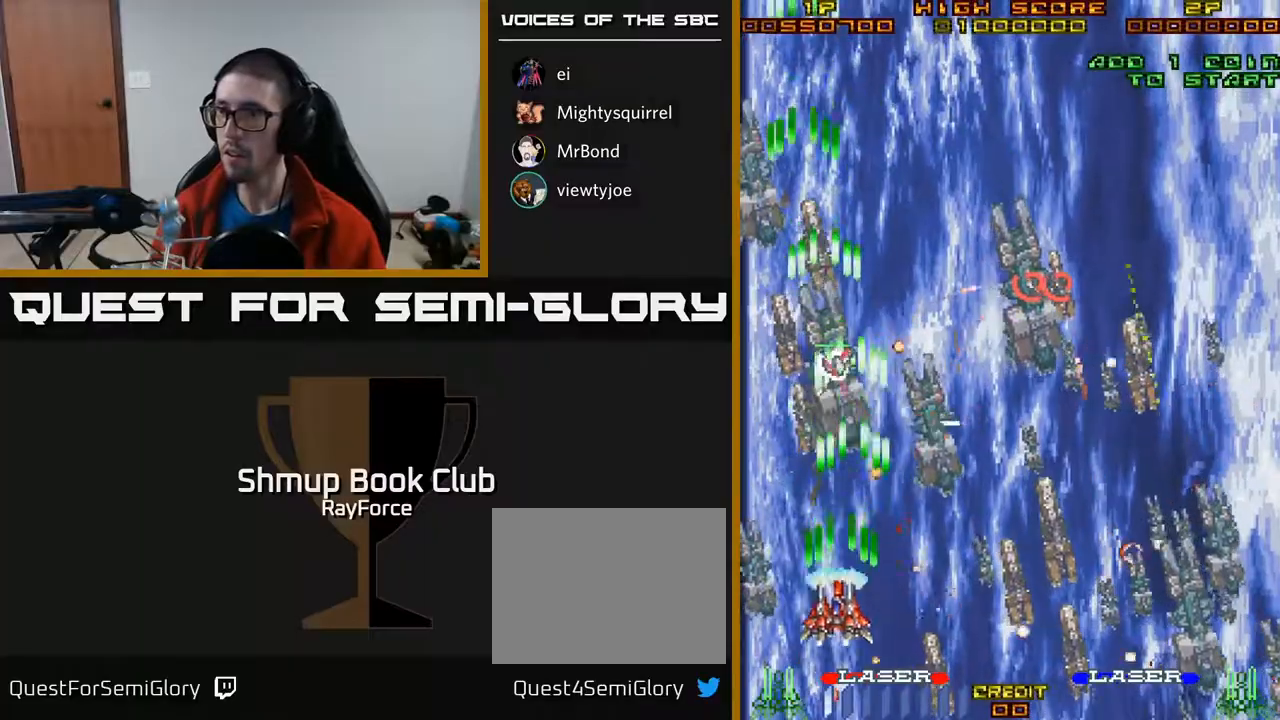
{"buttons": ["A", "DPAD_DOWN", "DPAD_RIGHT"], "right_stick": "center", "events": [[50, "DPAD_LEFT", "up"], [50, "DPAD_UP", "up"], [67, "DPAD_RIGHT", "down"], [183, "DPAD_RIGHT", "up"], [217, "DPAD_LEFT", "down"], [350, "DPAD_DOWN", "down"], [367, "DPAD_LEFT", "up"], [400, "DPAD_RIGHT", "down"]]}
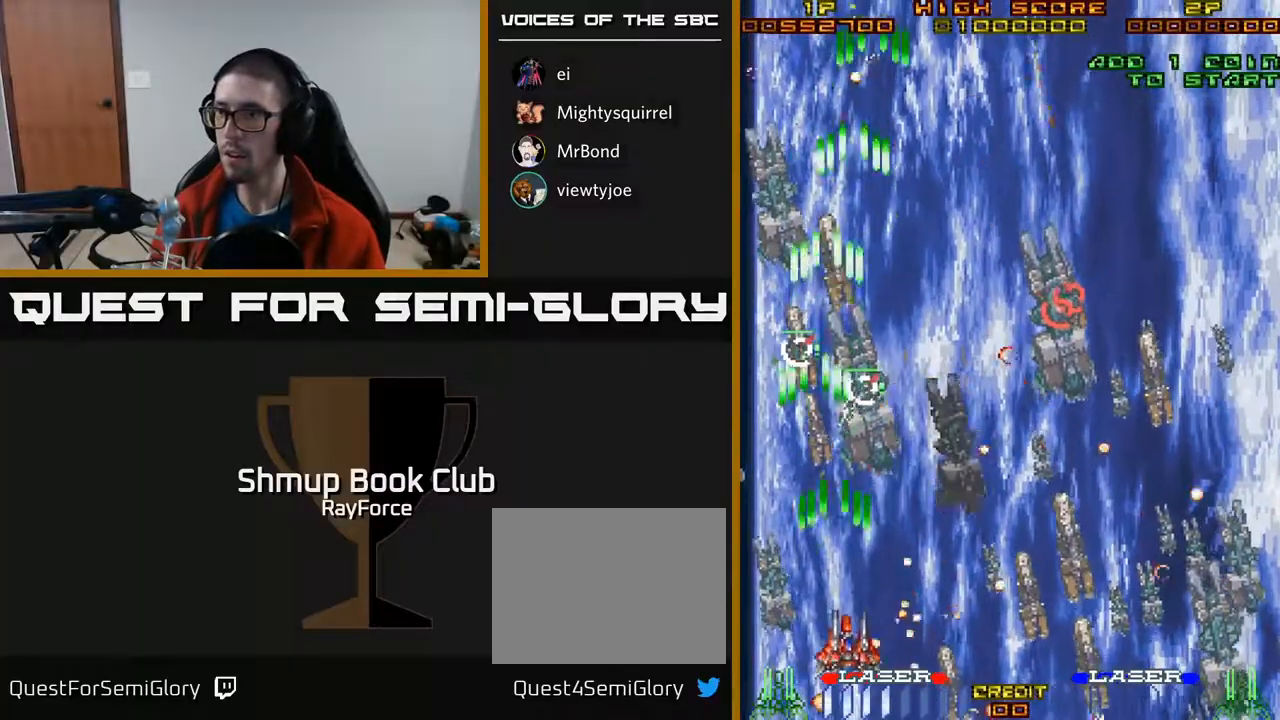
{"buttons": ["A", "X", "DPAD_UP"], "right_stick": "center", "events": [[100, "DPAD_RIGHT", "up"], [150, "DPAD_DOWN", "up"], [150, "DPAD_LEFT", "down"], [200, "DPAD_UP", "down"], [267, "DPAD_LEFT", "up"], [333, "DPAD_RIGHT", "down"], [417, "DPAD_RIGHT", "up"], [467, "X", "down"]]}
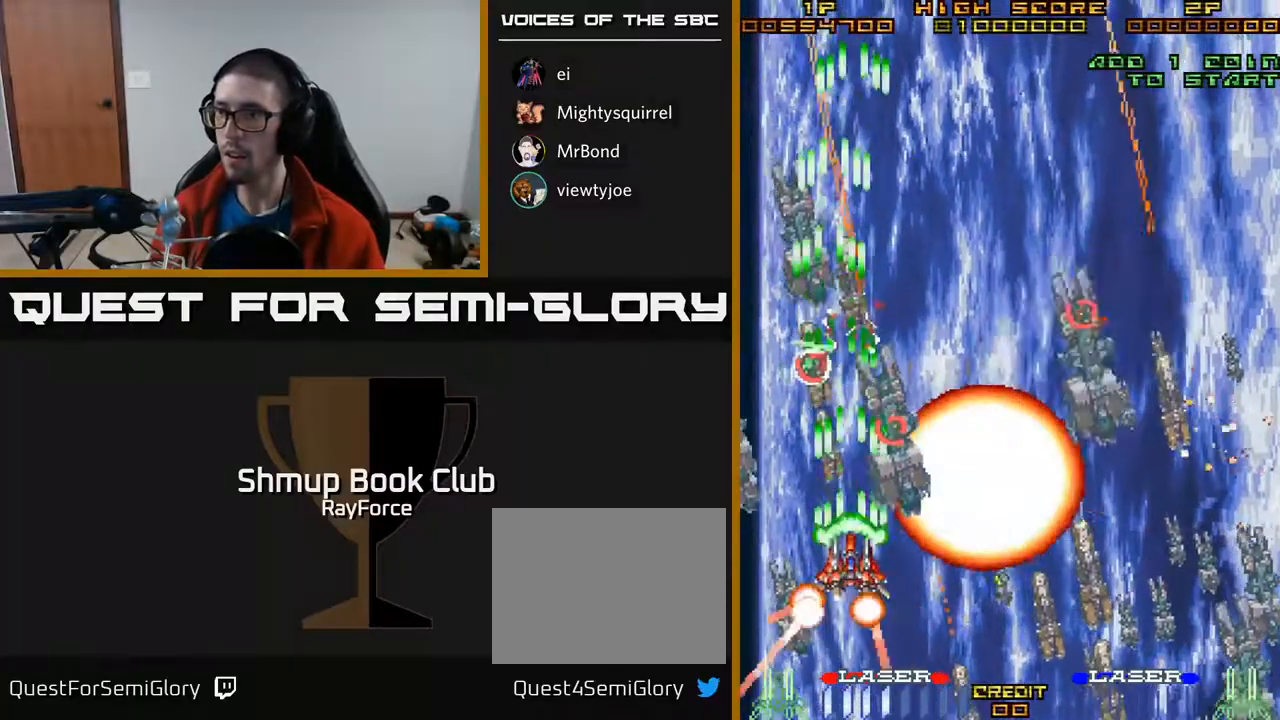
{"buttons": ["A", "DPAD_DOWN", "DPAD_RIGHT"], "right_stick": "center", "events": [[150, "X", "up"], [200, "DPAD_UP", "up"], [250, "DPAD_DOWN", "down"], [417, "DPAD_RIGHT", "down"]]}
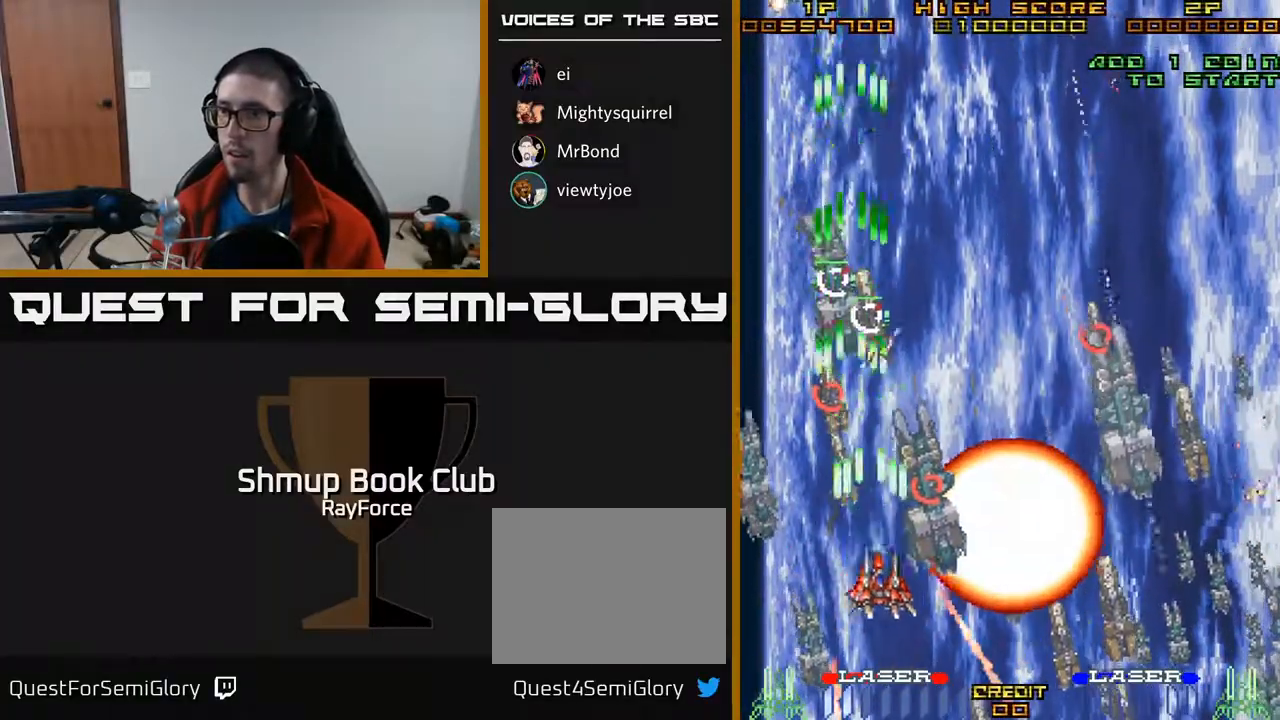
{"buttons": ["A", "DPAD_DOWN"], "right_stick": "center"}
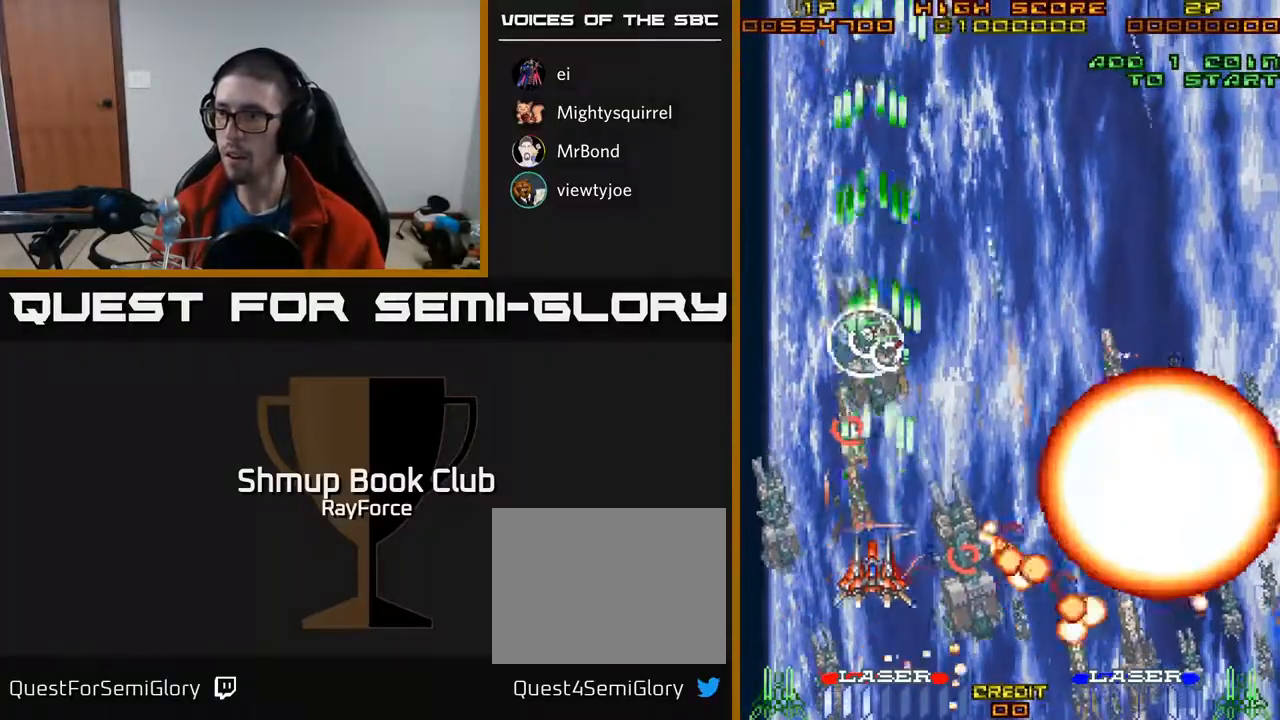
{"buttons": ["A", "X", "DPAD_DOWN", "DPAD_LEFT"], "right_stick": "center", "events": [[67, "DPAD_RIGHT", "down"], [100, "DPAD_DOWN", "up"], [167, "DPAD_RIGHT", "up"], [217, "DPAD_DOWN", "down"], [217, "DPAD_LEFT", "down"], [283, "DPAD_LEFT", "up"], [333, "DPAD_RIGHT", "down"], [367, "X", "down"], [433, "DPAD_RIGHT", "up"], [467, "DPAD_LEFT", "down"]]}
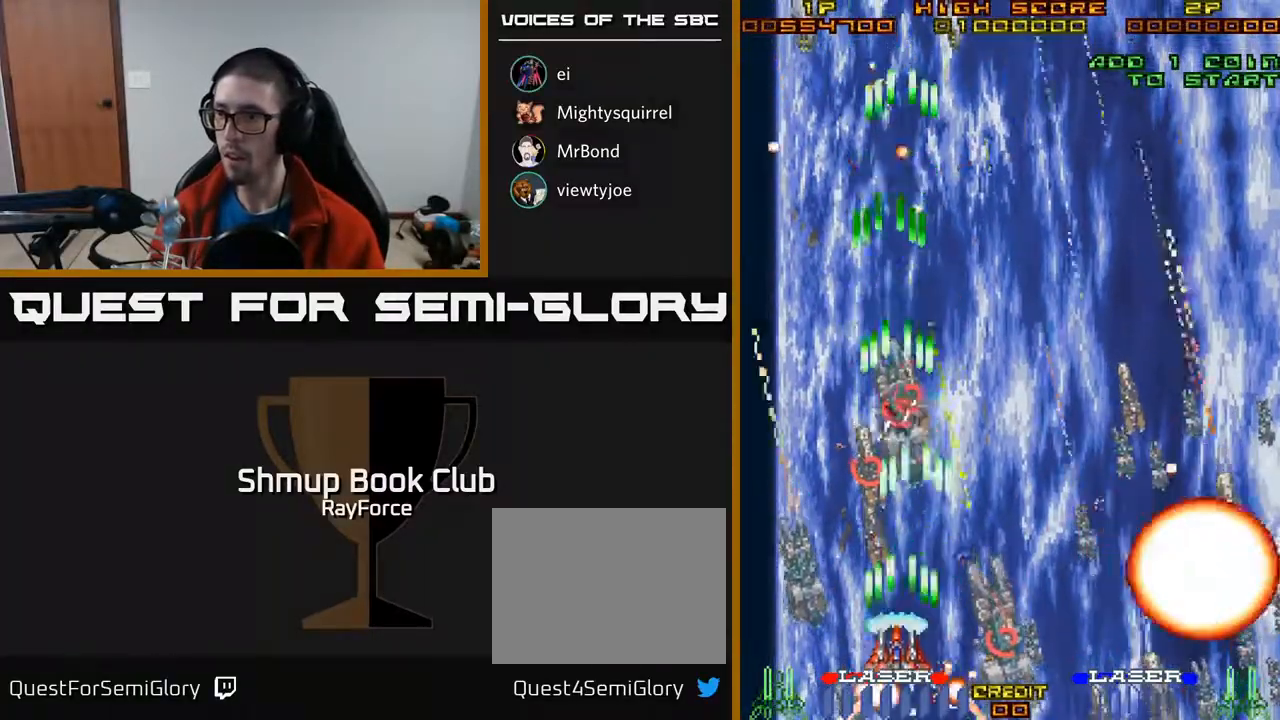
{"buttons": ["A", "X", "DPAD_RIGHT"], "right_stick": "center", "events": [[17, "X", "up"], [33, "DPAD_DOWN", "up"], [83, "DPAD_LEFT", "up"], [100, "DPAD_RIGHT", "down"], [100, "X", "down"], [217, "DPAD_DOWN", "down"], [217, "X", "up"], [233, "DPAD_RIGHT", "up"], [267, "DPAD_LEFT", "down"], [267, "X", "down"], [367, "DPAD_LEFT", "up"], [383, "X", "up"], [400, "DPAD_RIGHT", "down"], [433, "DPAD_DOWN", "up"], [433, "X", "down"]]}
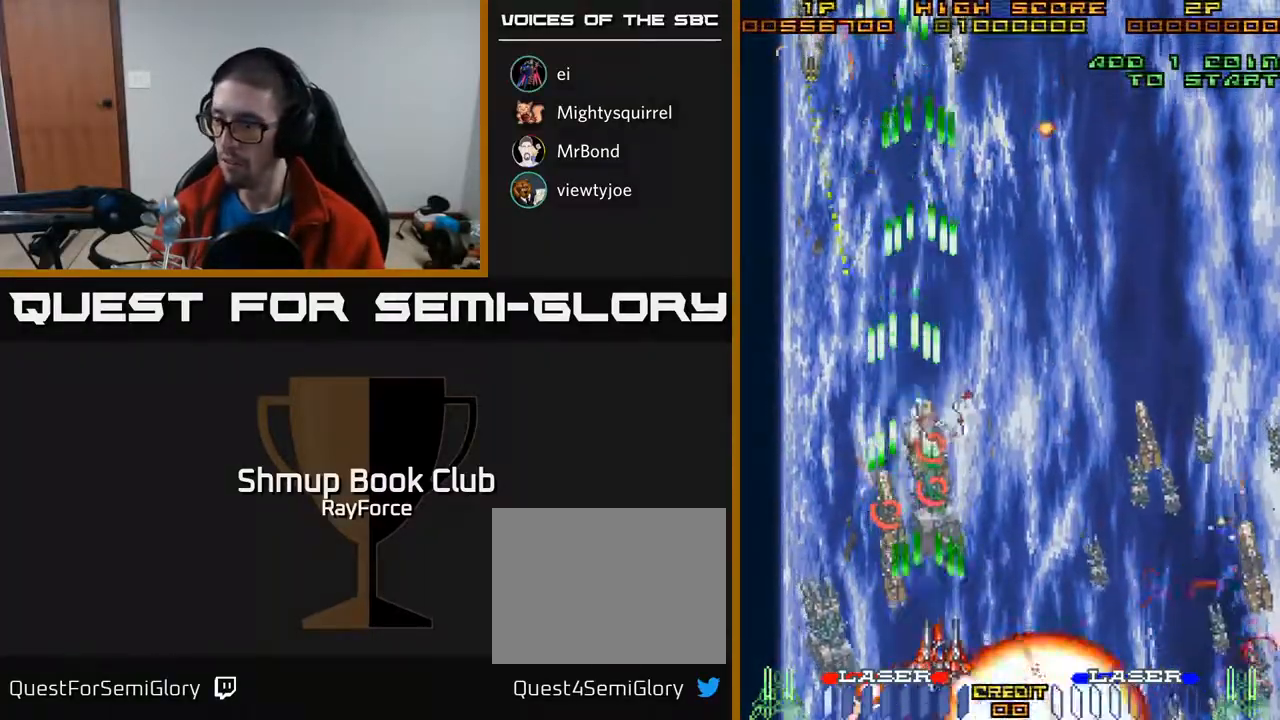
{"buttons": ["A", "X", "DPAD_RIGHT"], "right_stick": "center", "events": [[33, "DPAD_DOWN", "down"], [250, "X", "up"], [317, "DPAD_DOWN", "up"], [383, "X", "down"]]}
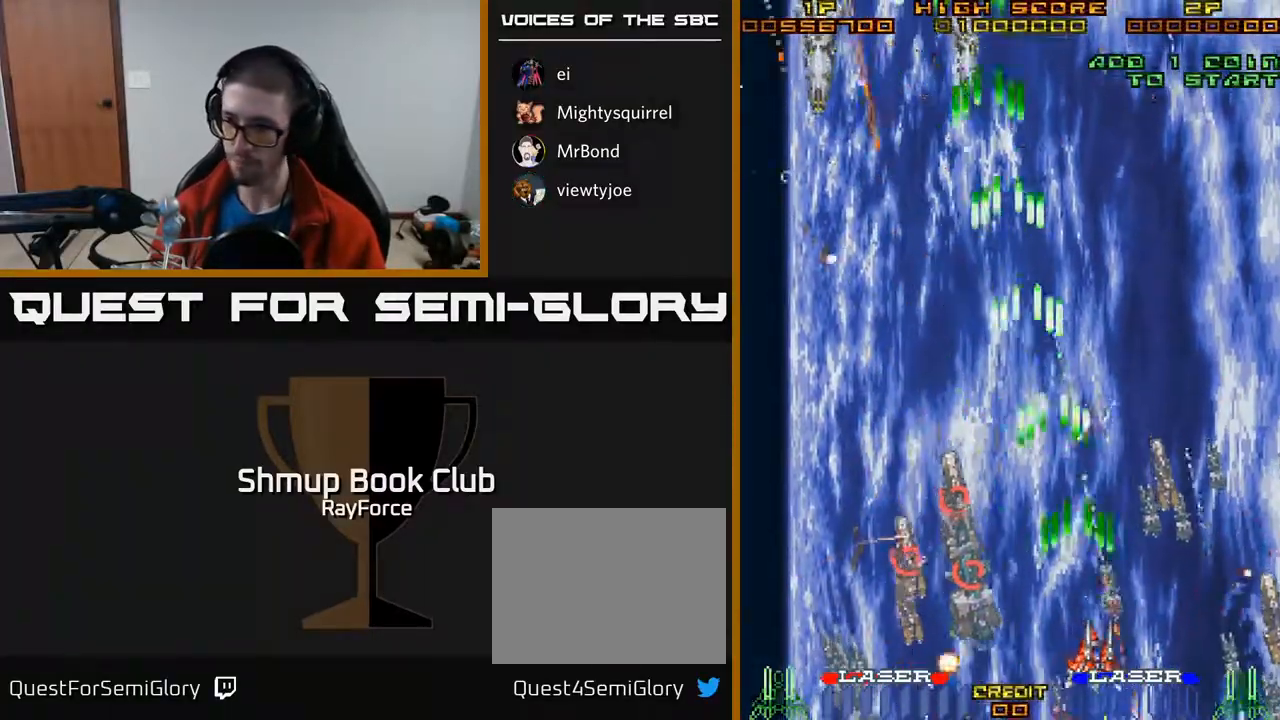
{"buttons": ["A", "DPAD_UP", "DPAD_LEFT"], "right_stick": "center", "events": [[33, "X", "up"], [367, "DPAD_RIGHT", "up"], [417, "DPAD_UP", "down"], [483, "DPAD_LEFT", "down"]]}
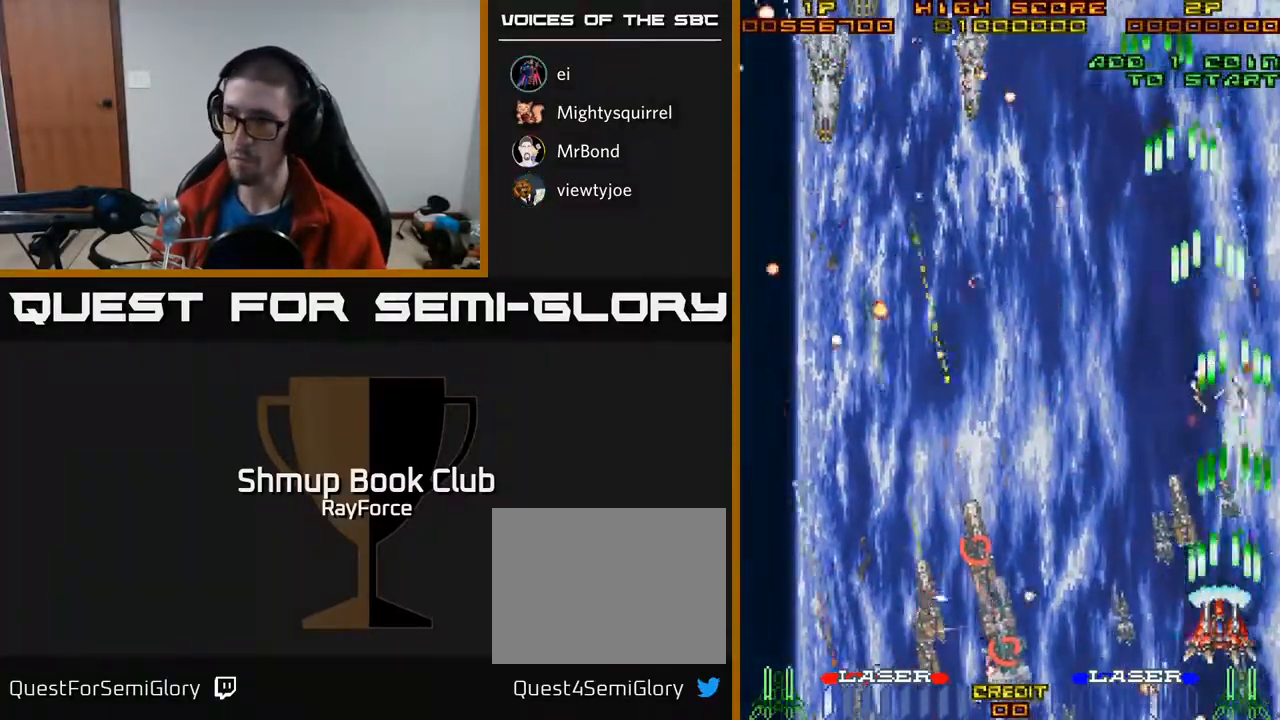
{"buttons": ["A", "DPAD_DOWN"], "right_stick": "center", "events": [[117, "DPAD_LEFT", "up"], [317, "DPAD_LEFT", "down"], [350, "DPAD_UP", "up"], [417, "DPAD_DOWN", "down"], [467, "DPAD_LEFT", "up"]]}
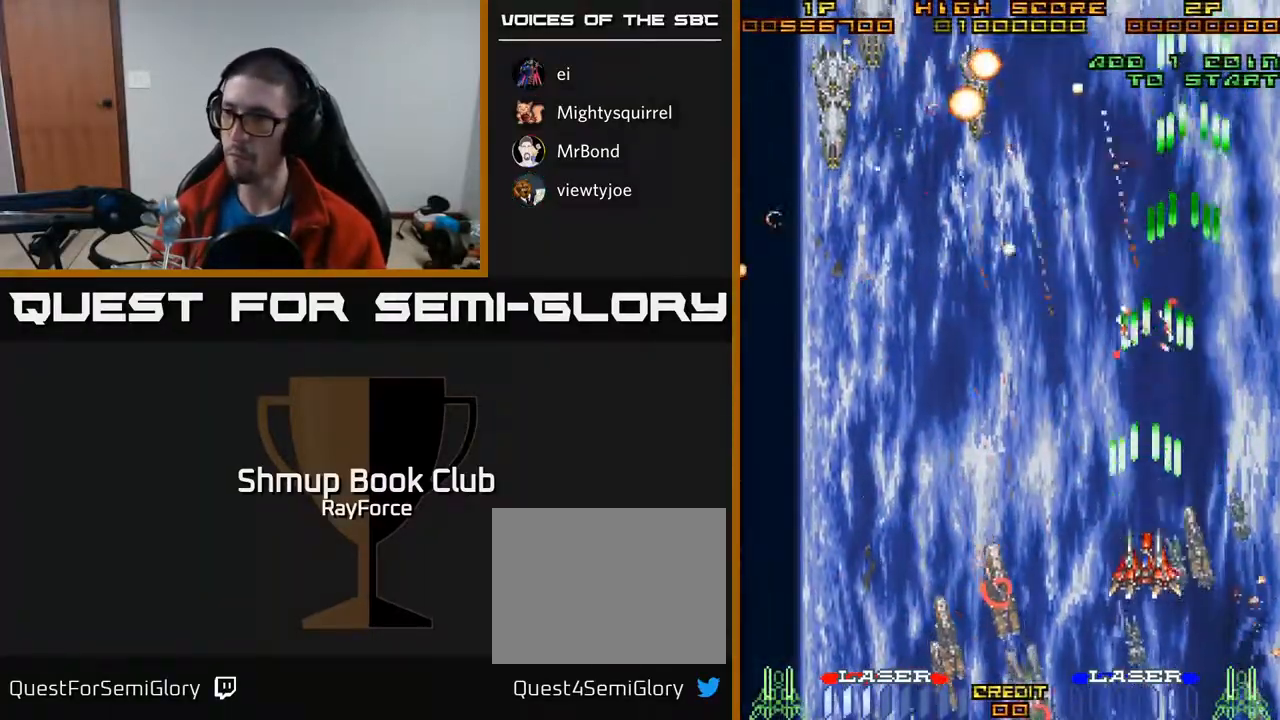
{"buttons": ["A", "DPAD_LEFT"], "right_stick": "center", "events": [[100, "DPAD_RIGHT", "down"], [217, "DPAD_DOWN", "up"], [250, "DPAD_RIGHT", "up"], [283, "DPAD_LEFT", "down"]]}
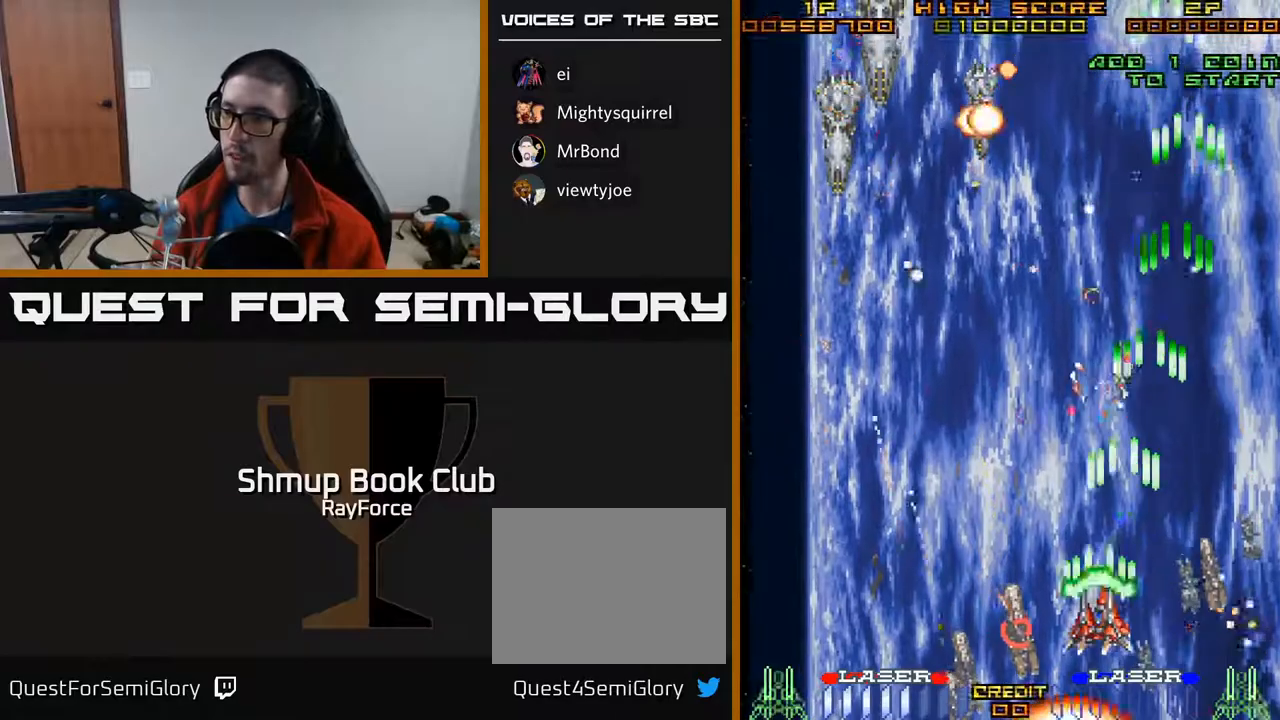
{"buttons": ["A", "DPAD_UP", "DPAD_LEFT"], "right_stick": "center", "events": [[17, "DPAD_DOWN", "down"], [50, "DPAD_LEFT", "up"], [117, "DPAD_RIGHT", "down"], [250, "DPAD_DOWN", "up"], [250, "DPAD_RIGHT", "up"], [300, "DPAD_LEFT", "down"], [333, "DPAD_UP", "down"]]}
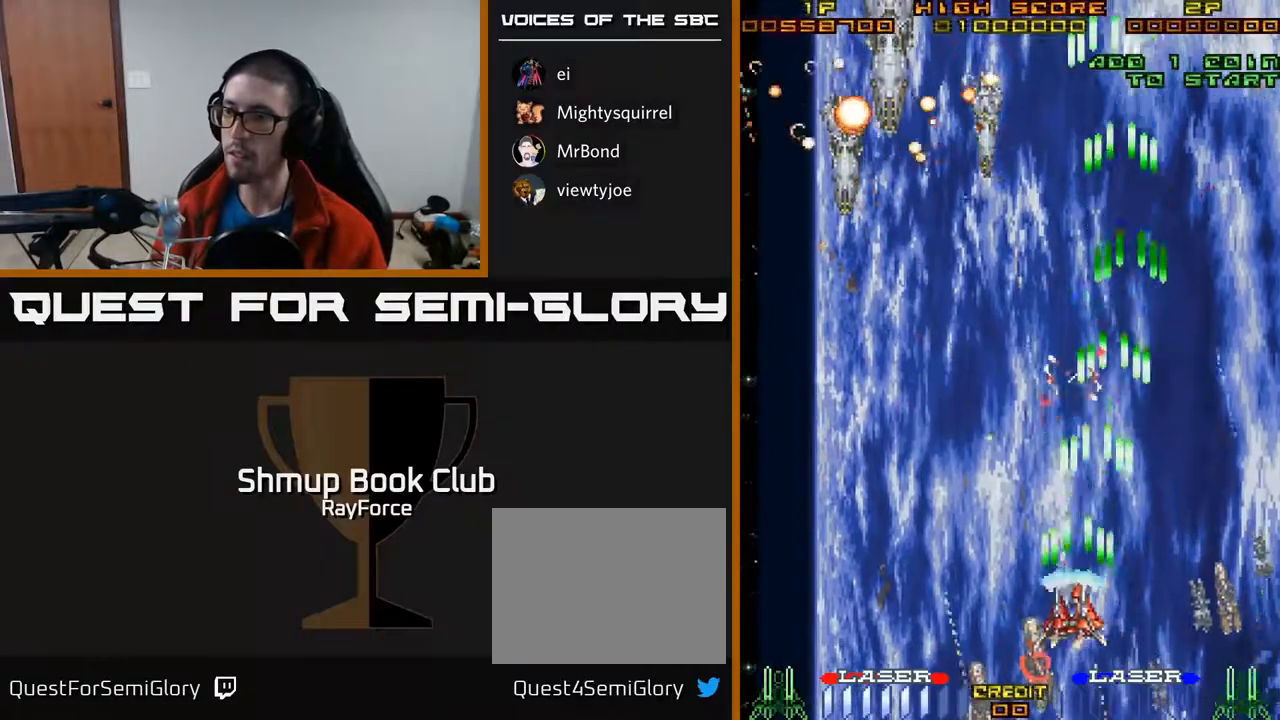
{"buttons": ["A", "DPAD_UP", "DPAD_LEFT"], "right_stick": "center", "events": []}
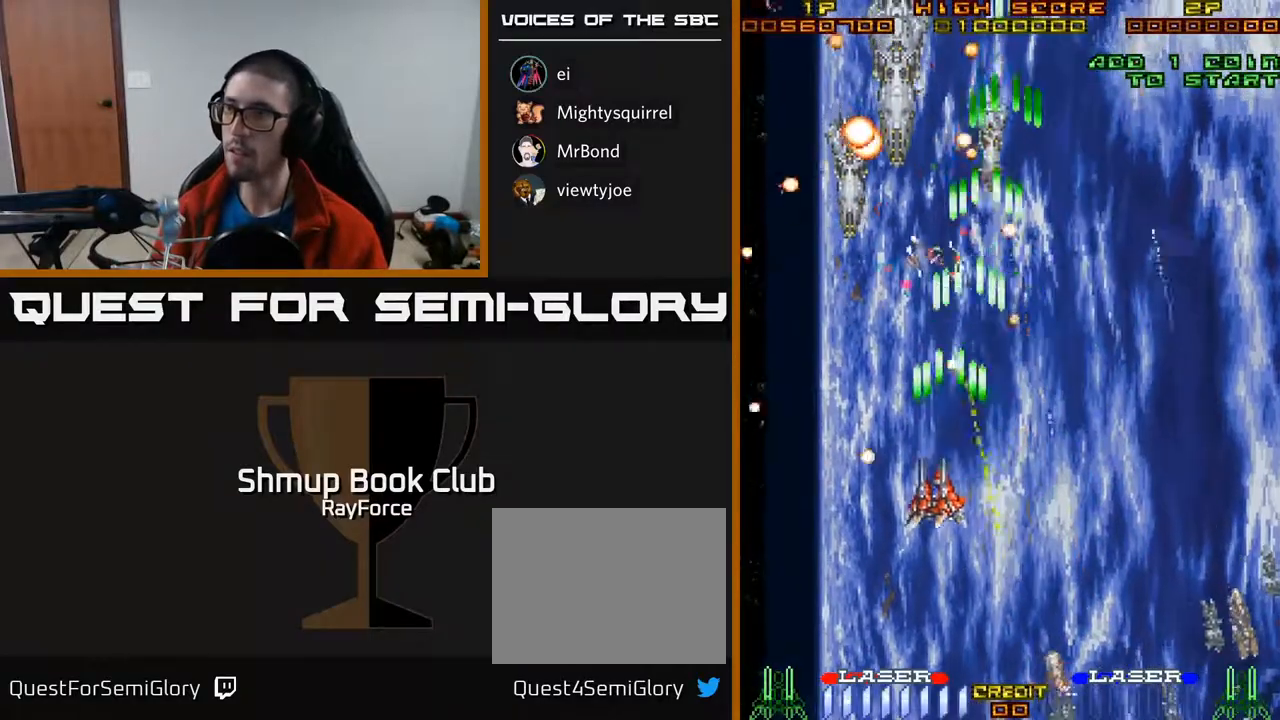
{"buttons": ["A", "DPAD_UP", "DPAD_RIGHT"], "right_stick": "center", "events": [[383, "DPAD_LEFT", "up"], [433, "DPAD_RIGHT", "down"]]}
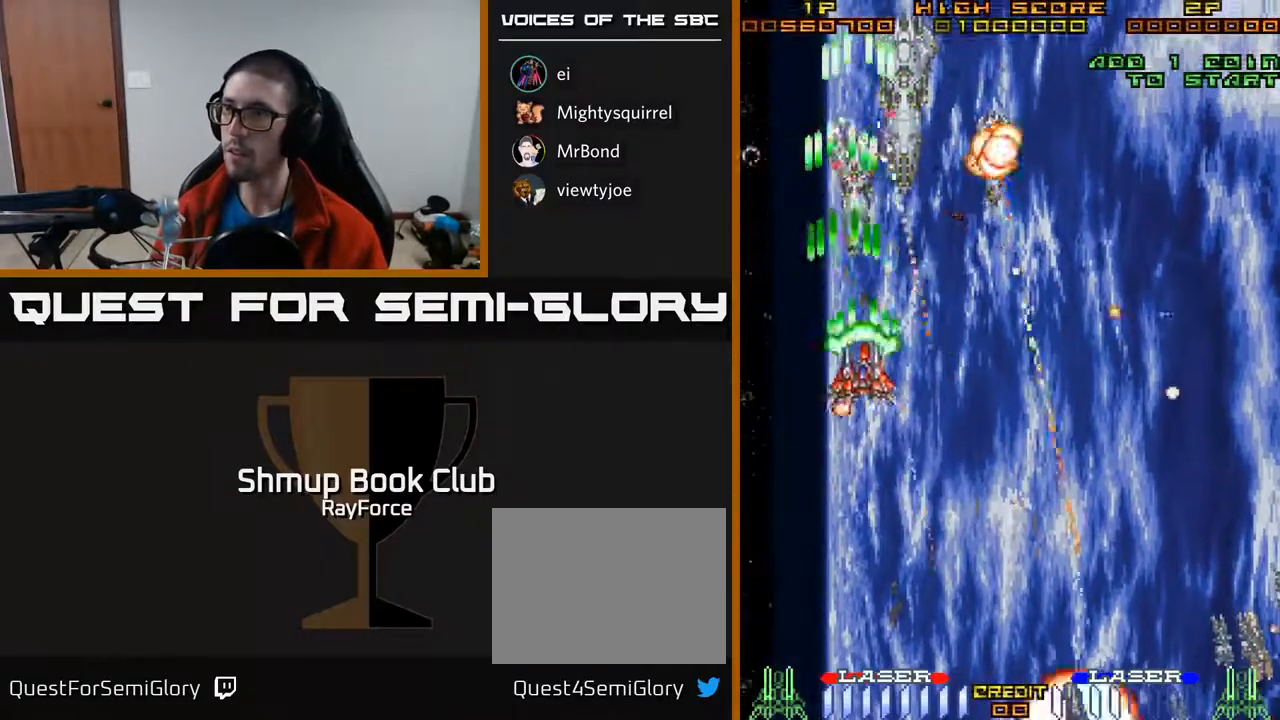
{"buttons": ["A", "DPAD_DOWN", "DPAD_RIGHT"], "right_stick": "center", "events": [[183, "DPAD_UP", "up"], [283, "DPAD_DOWN", "down"]]}
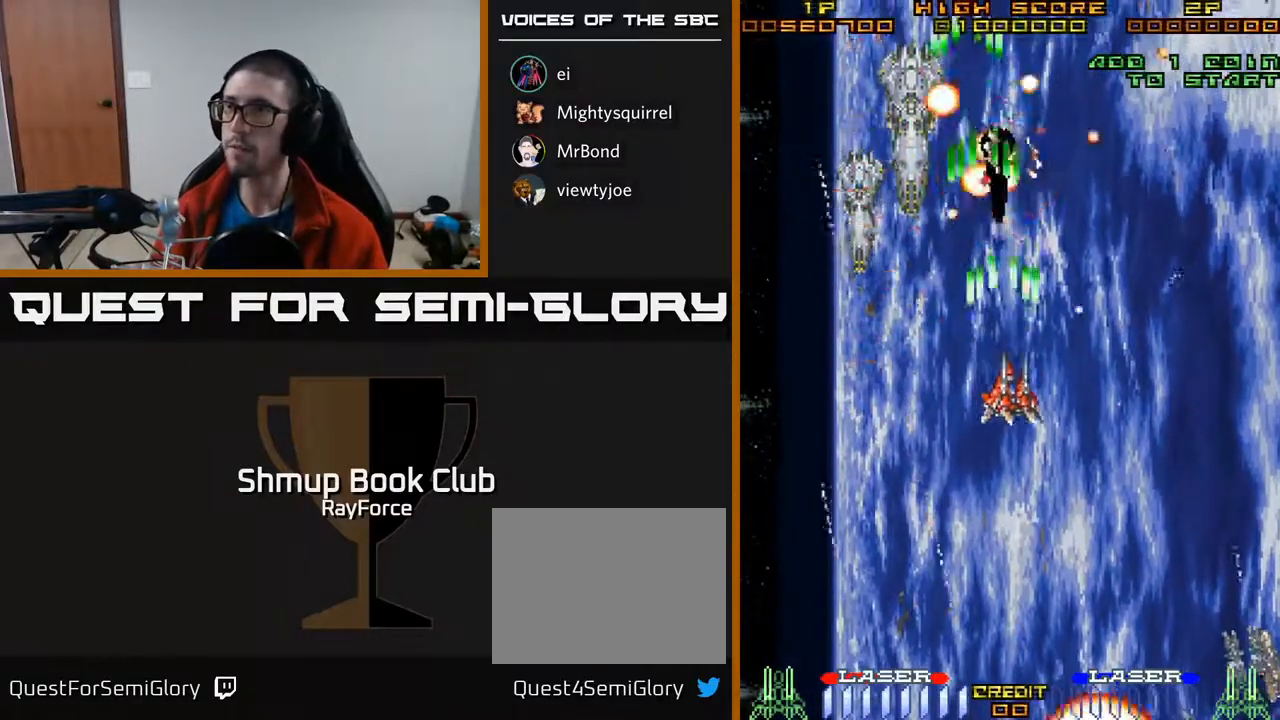
{"buttons": ["A", "DPAD_DOWN"], "right_stick": "center", "events": [[167, "DPAD_RIGHT", "up"]]}
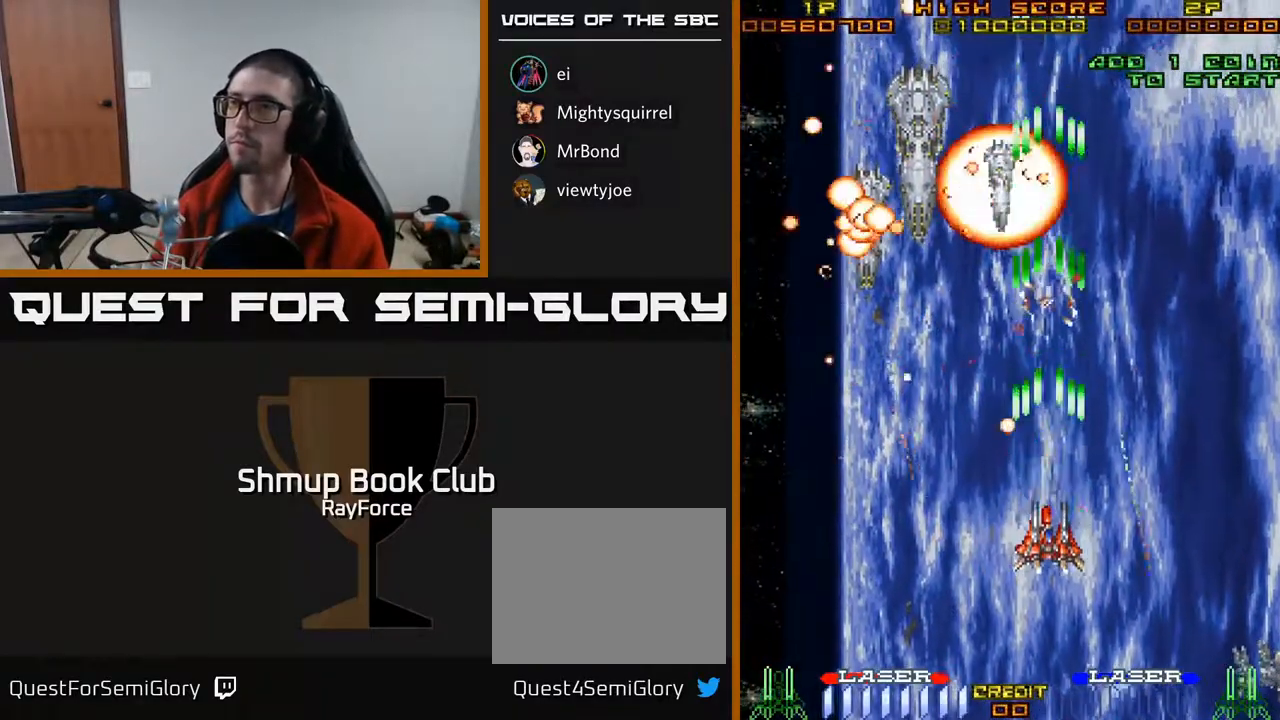
{"buttons": ["A", "DPAD_RIGHT"], "right_stick": "center", "events": [[367, "DPAD_RIGHT", "down"], [417, "DPAD_DOWN", "up"]]}
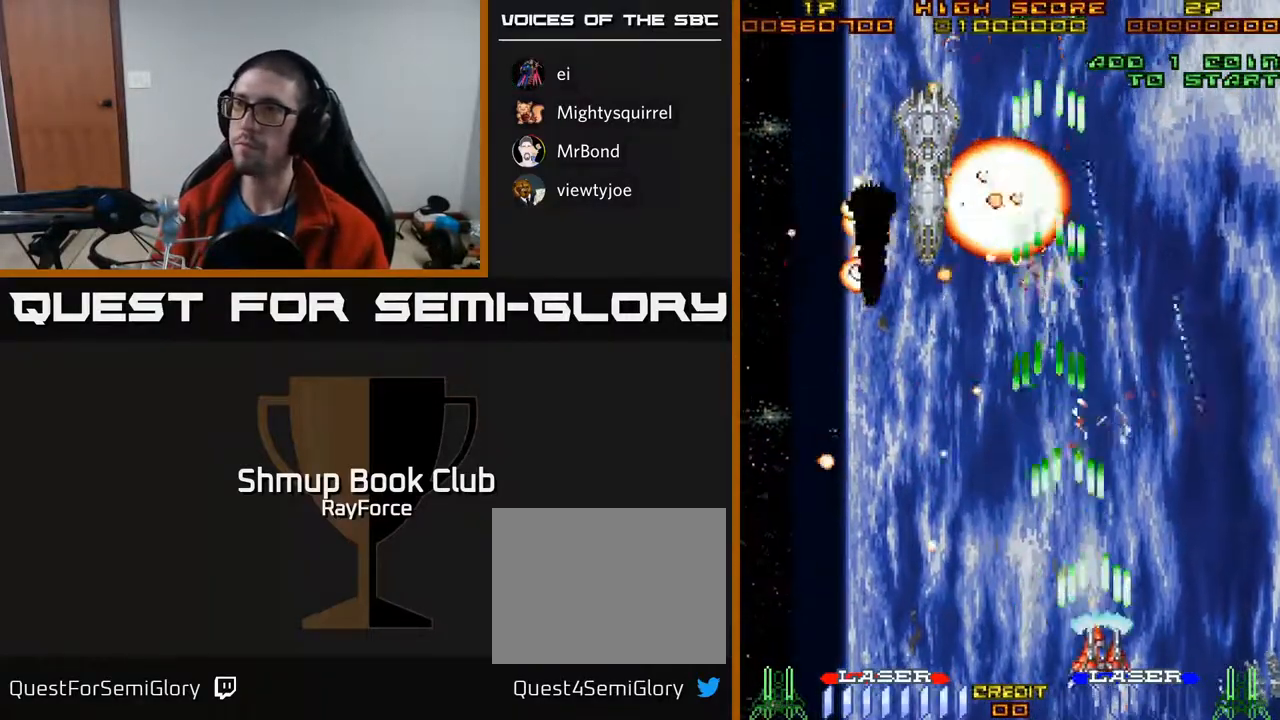
{"buttons": ["A"], "right_stick": "center", "events": [[133, "DPAD_RIGHT", "up"]]}